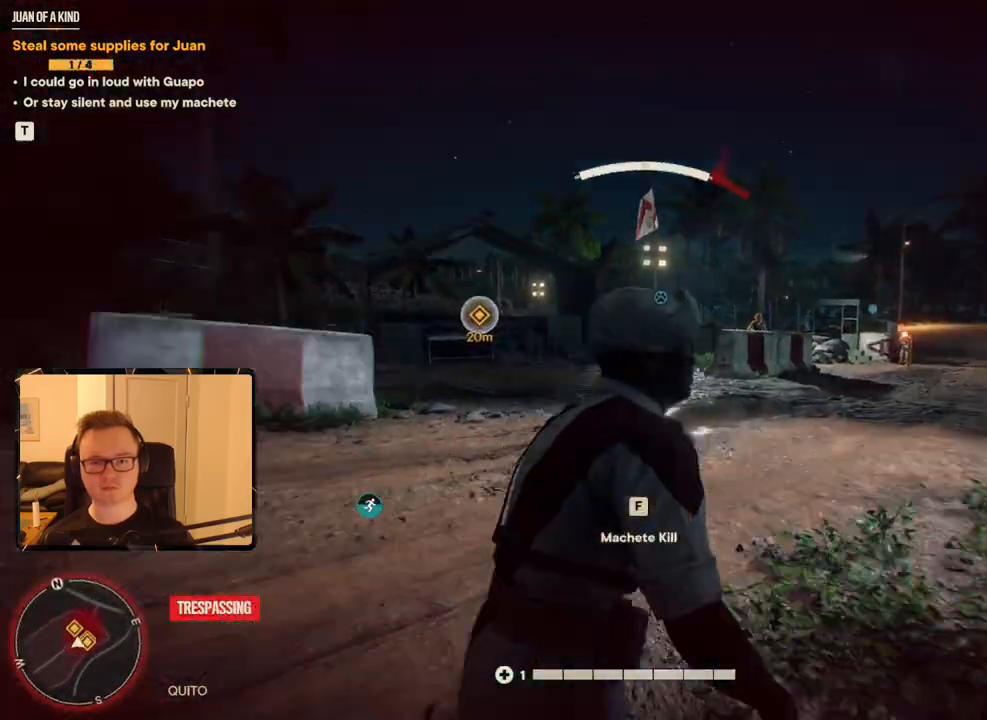
Gameplay with keyboard and mouse; each line is a JSON object with the keys and mouse buttons held at the frame after it. "events" lists presses ("down") and releases ("up") of "1", "2", "3", "4", "5", "6", "7", "8", "9", "a", "alt", "b", "c", "caps_lock", "ctrl", "d", "e", "escape", "f", "g", "h", "m", "n", "q", "r", "return", "s", "shift", "space", "t", "tab", "v", "w", "x", "y", "z", "mouse_left", "mouse_right", "mouse_mb4", "mouse_mb5", "mouse_wheel_up" and "mouse_wheel_down" between this image and that frame as [ms after this image, input, new state], when the widget could be followed in between. "mouse_left", "mouse_right", "mouse_mb4", "mouse_mb5", "mouse_wheel_up", "mouse_wheel_down" = the "left", "right", "mb4", "mb5", "wheel_up", "wheel_down" buttons of the "mouse" list. No other keys are recorded. Mouse movement is not recorded.
{"keys": ["shift", "w"], "mouse": [], "events": [[150, "mouse_mb4", "down"], [350, "mouse_mb4", "up"]]}
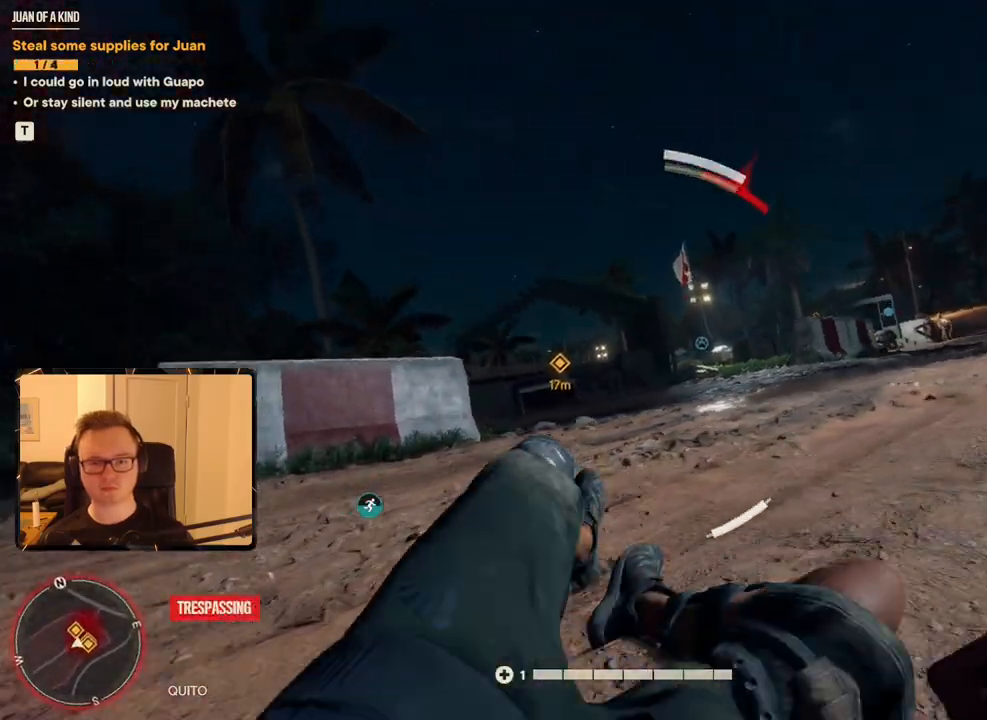
{"keys": ["shift", "w"], "mouse": [], "events": []}
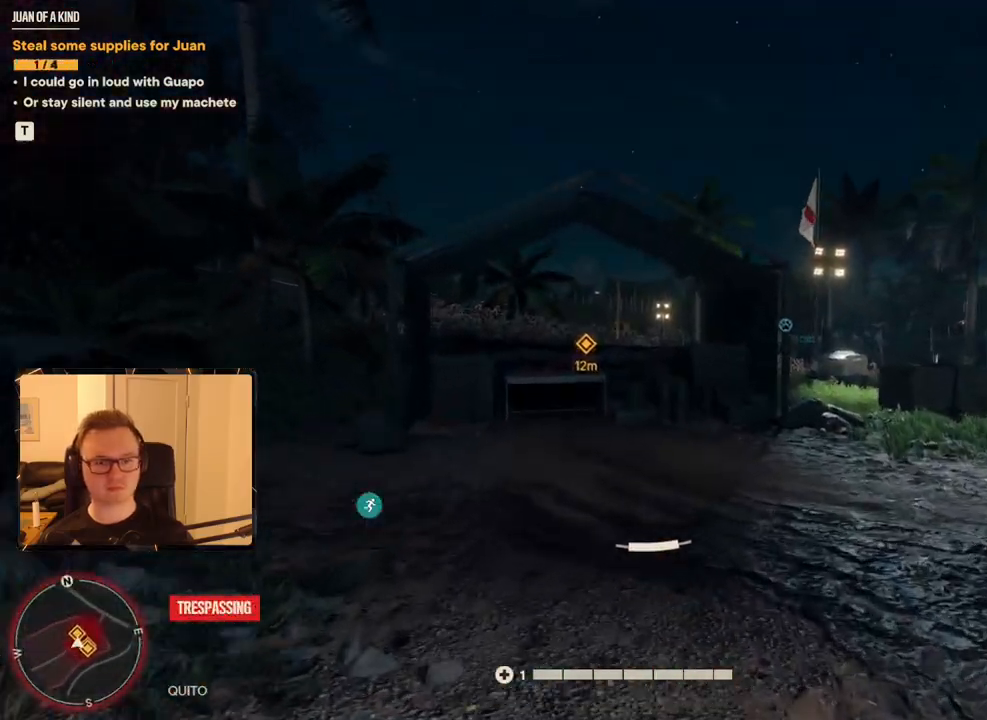
{"keys": ["shift", "w"], "mouse": [], "events": [[100, "e", "down"], [183, "e", "up"], [283, "e", "down"], [333, "e", "up"], [417, "e", "down"], [467, "e", "up"]]}
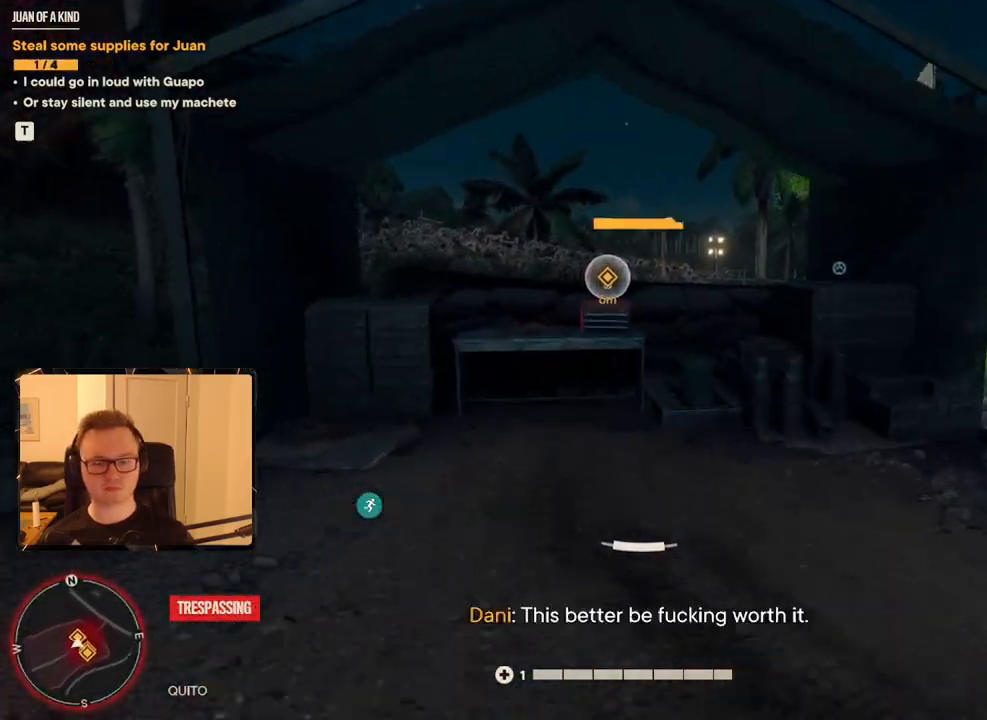
{"keys": ["e", "shift", "w"], "mouse": [], "events": [[17, "e", "down"], [100, "e", "up"], [150, "e", "down"], [250, "e", "up"], [300, "e", "down"], [383, "e", "up"], [433, "e", "down"]]}
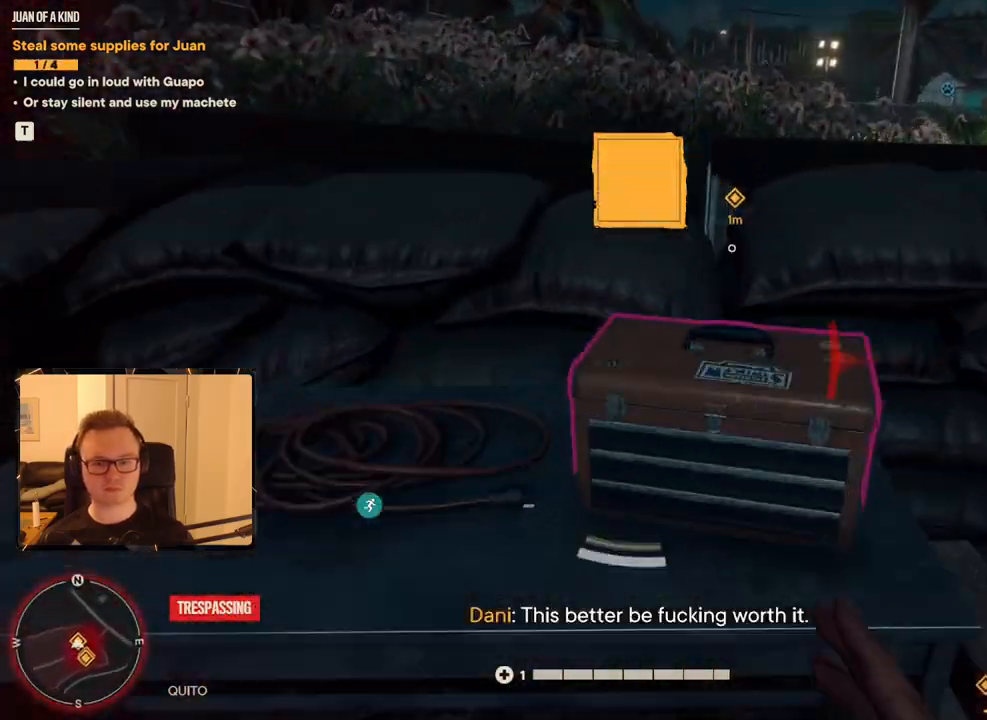
{"keys": ["shift", "w"], "mouse": ["mb4"], "events": [[33, "e", "up"], [67, "e", "down"], [167, "e", "up"], [217, "e", "down"], [300, "e", "up"], [483, "mouse_mb4", "down"]]}
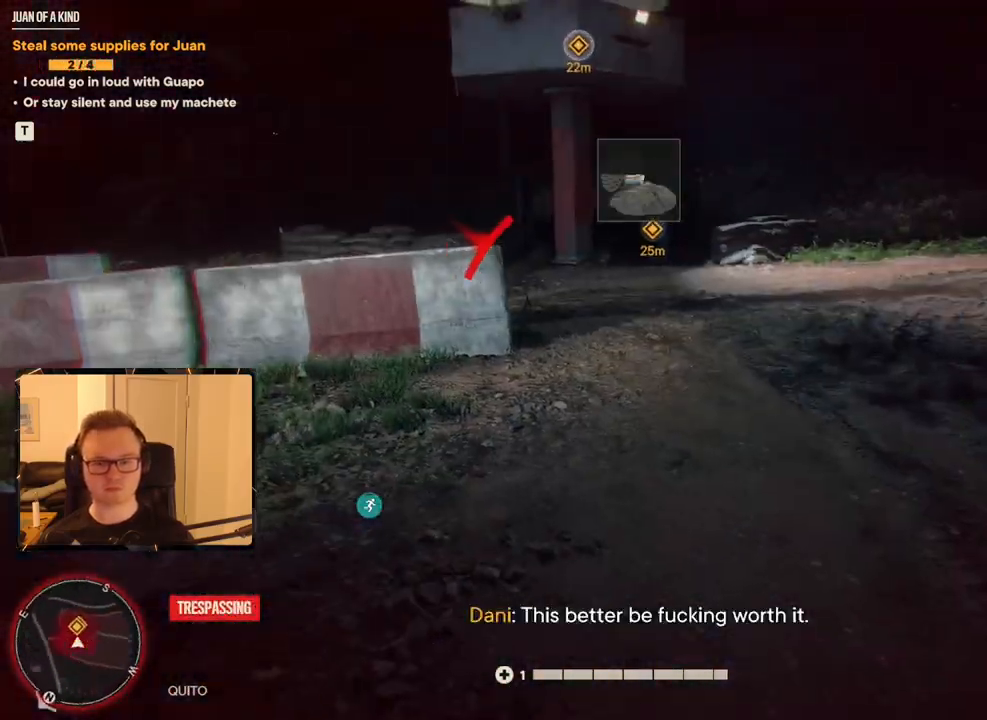
{"keys": ["shift", "w"], "mouse": [], "events": [[83, "mouse_mb4", "up"]]}
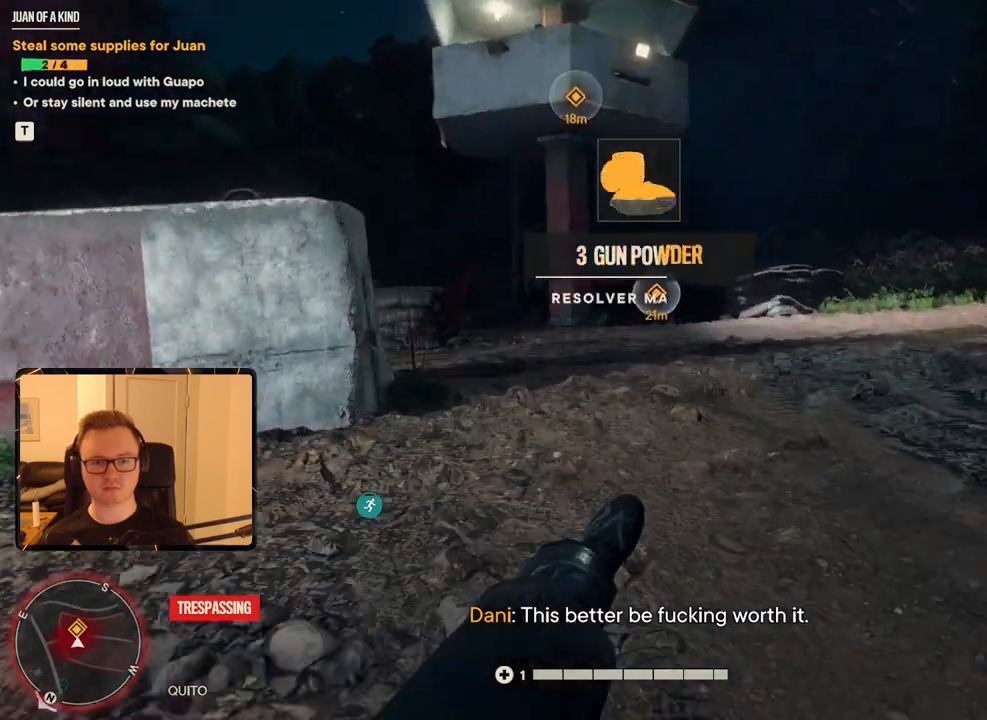
{"keys": ["shift", "w"], "mouse": [], "events": []}
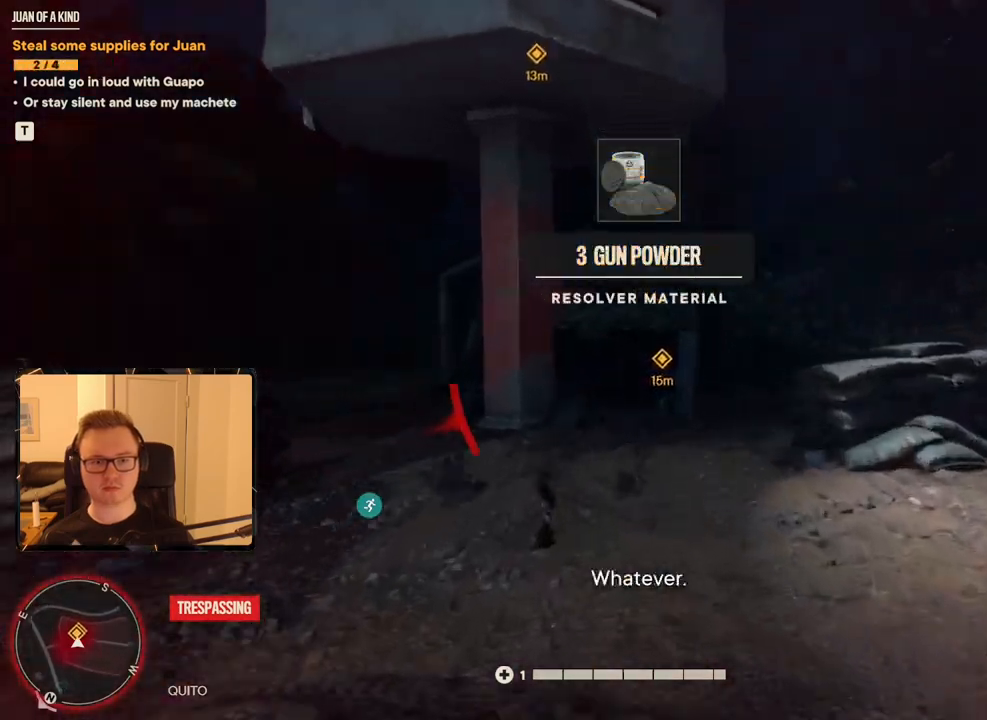
{"keys": ["shift", "w"], "mouse": [], "events": []}
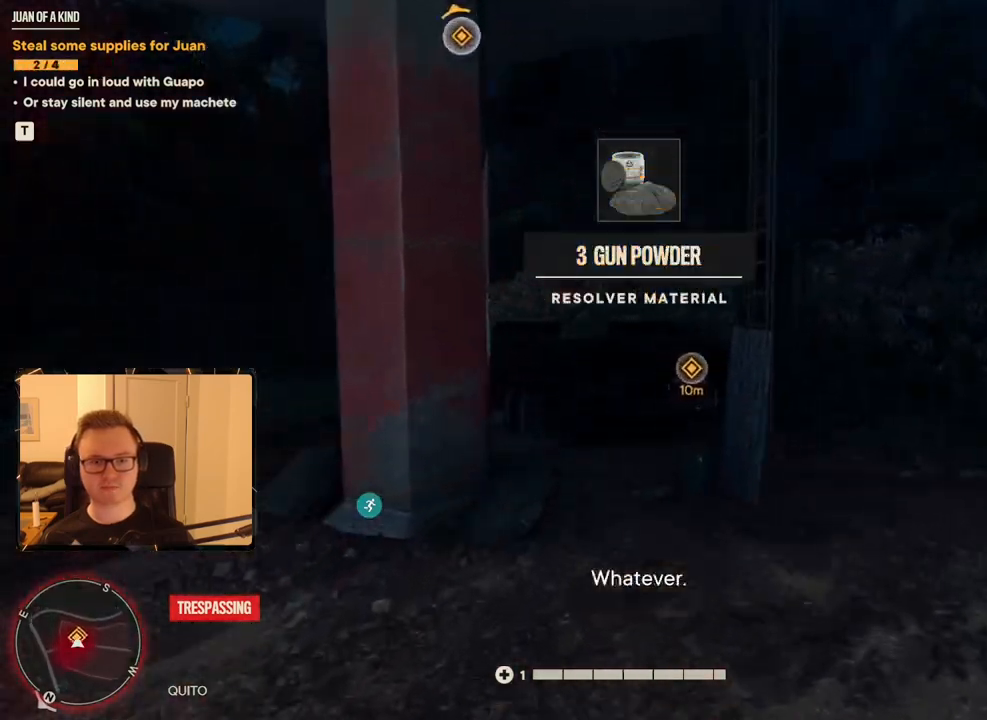
{"keys": ["shift", "w"], "mouse": [], "events": []}
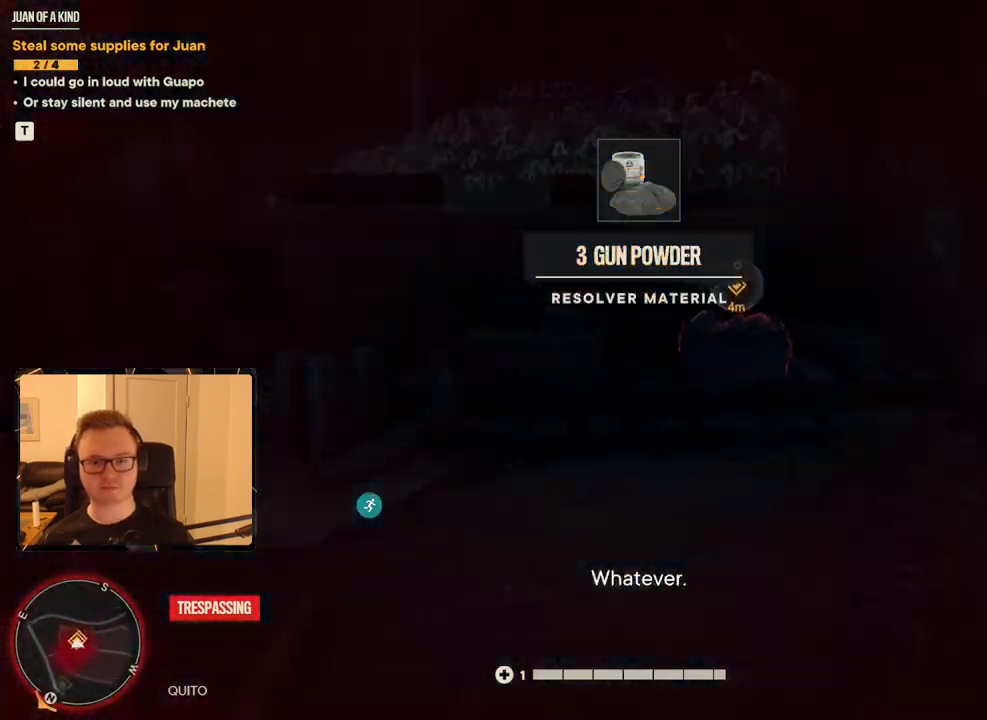
{"keys": ["e", "w"], "mouse": [], "events": [[133, "e", "down"], [133, "shift", "up"], [233, "e", "up"], [283, "e", "down"], [383, "e", "up"], [467, "e", "down"]]}
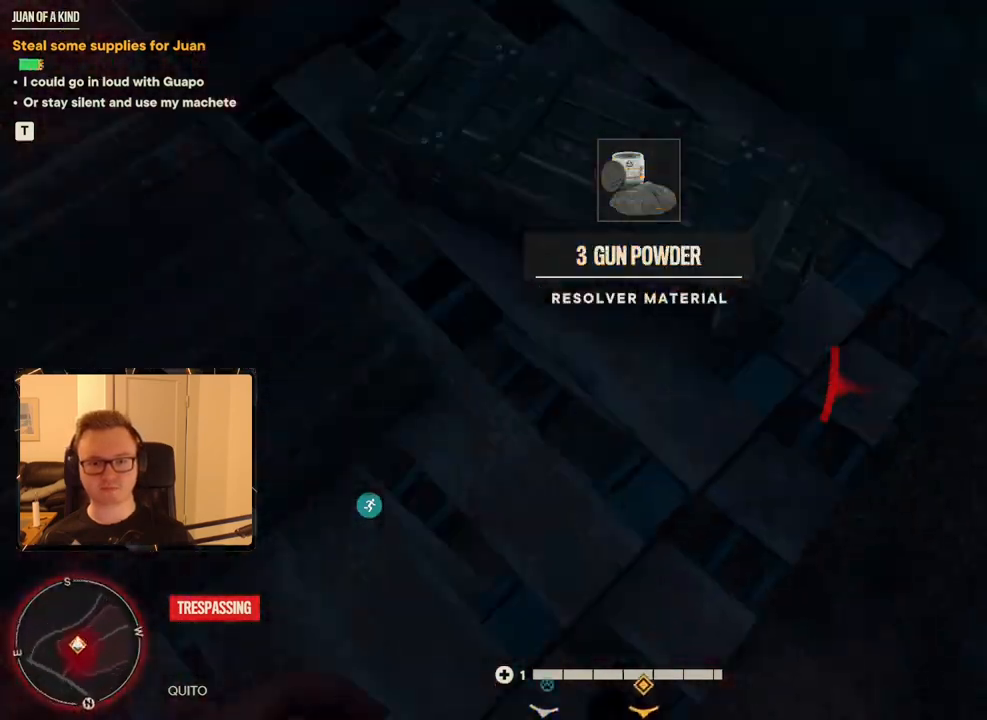
{"keys": ["a", "w"], "mouse": [], "events": [[17, "e", "up"], [67, "e", "down"], [150, "e", "up"], [200, "a", "down"]]}
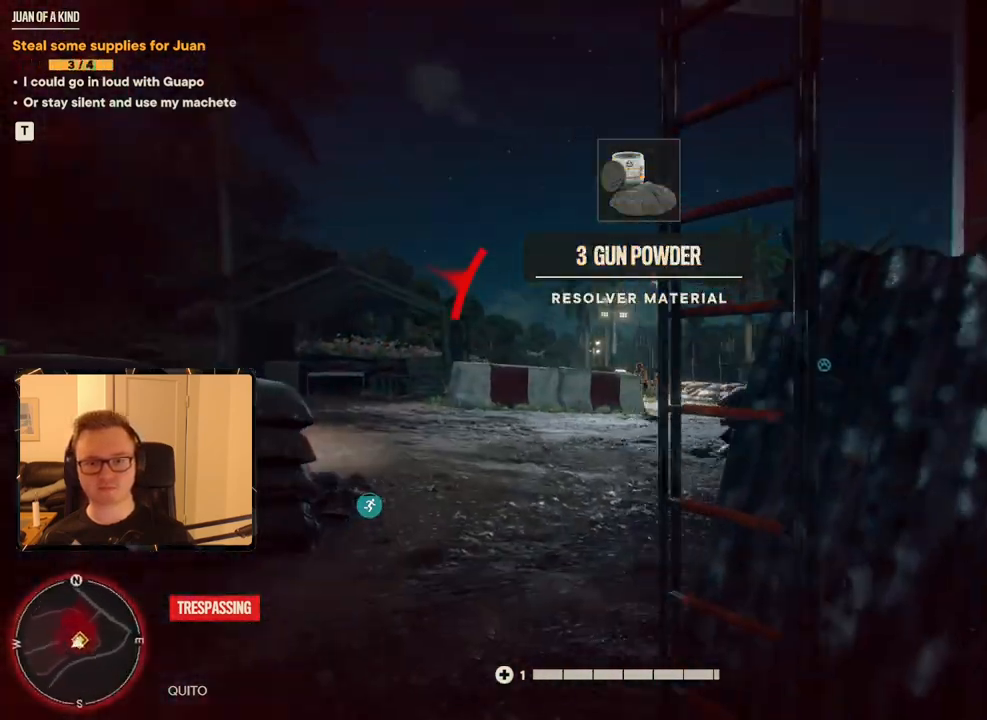
{"keys": ["w"], "mouse": [], "events": [[17, "w", "up"], [67, "a", "up"], [167, "w", "down"], [267, "space", "down"], [350, "space", "up"]]}
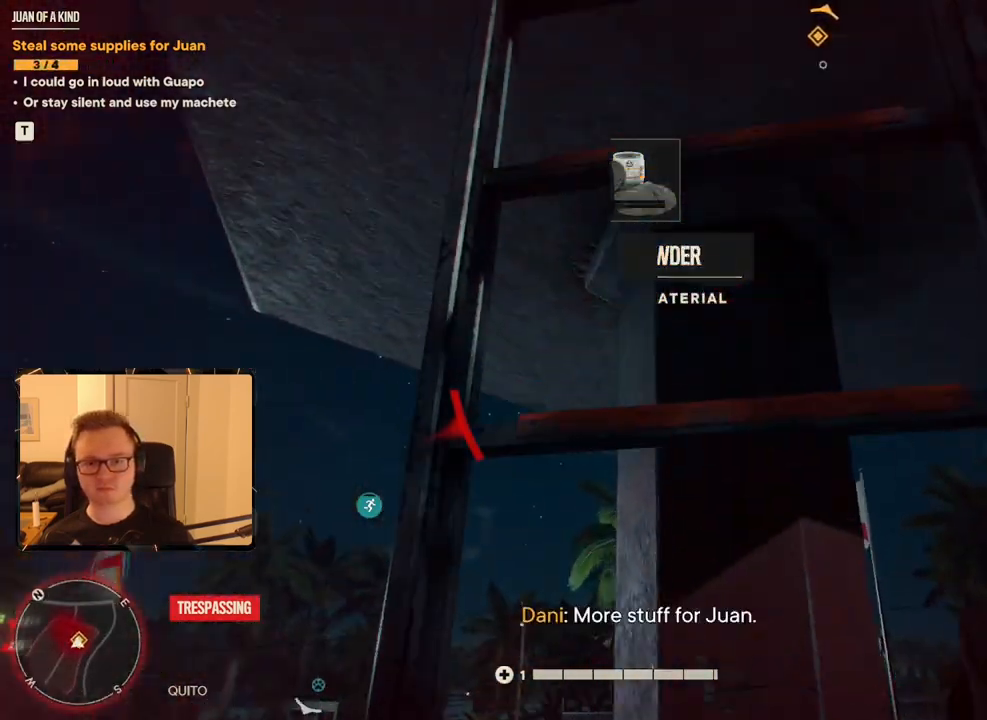
{"keys": ["w"], "mouse": [], "events": []}
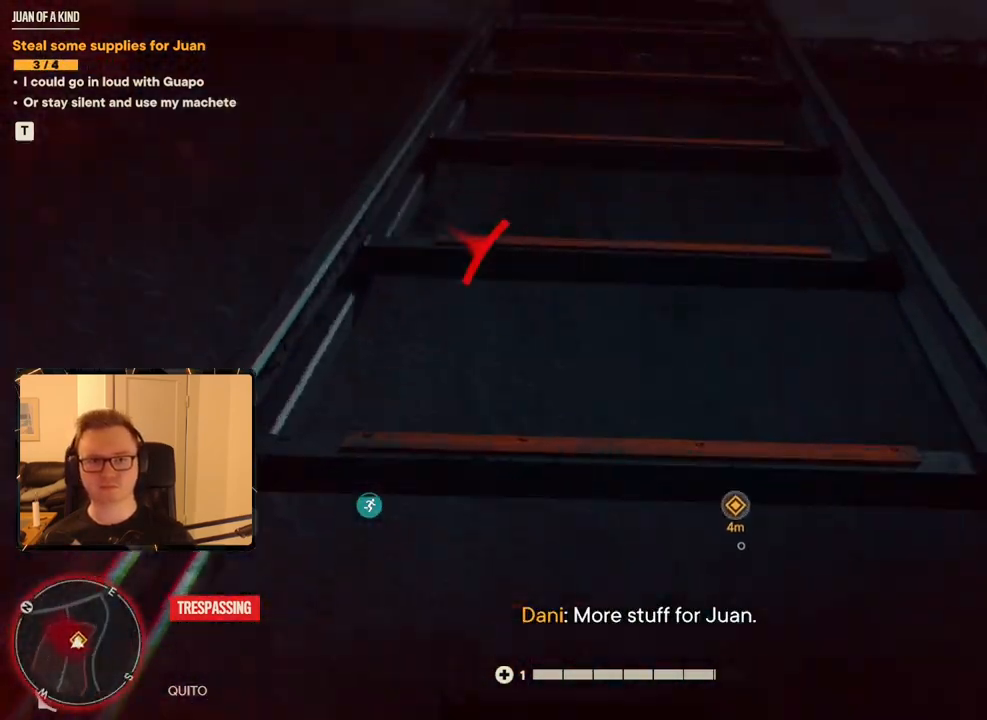
{"keys": ["w"], "mouse": [], "events": []}
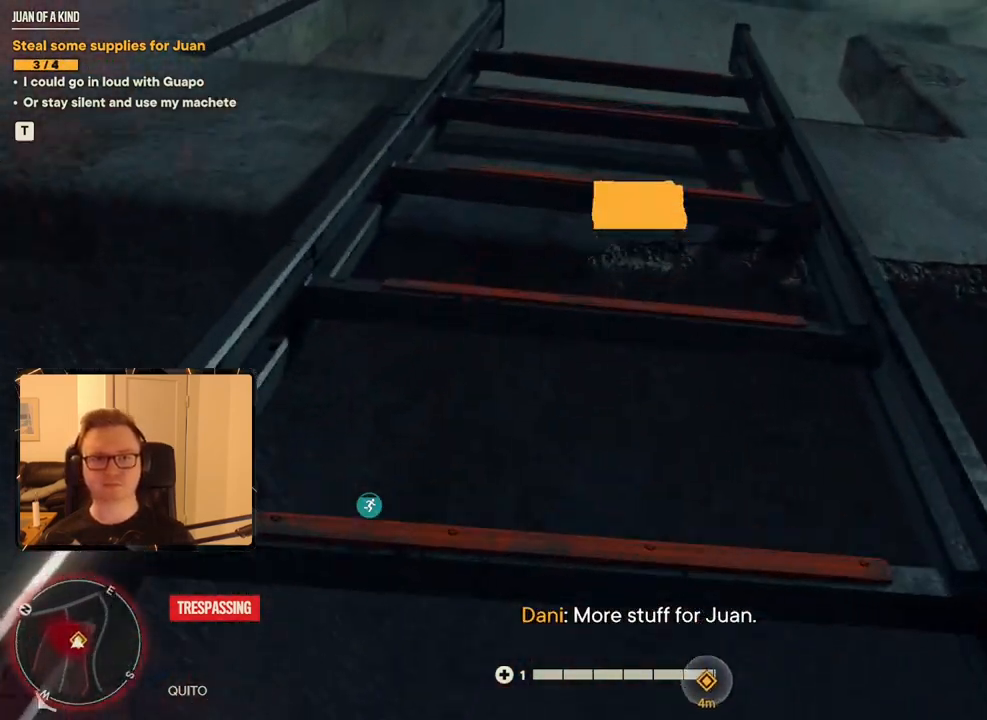
{"keys": ["w"], "mouse": [], "events": []}
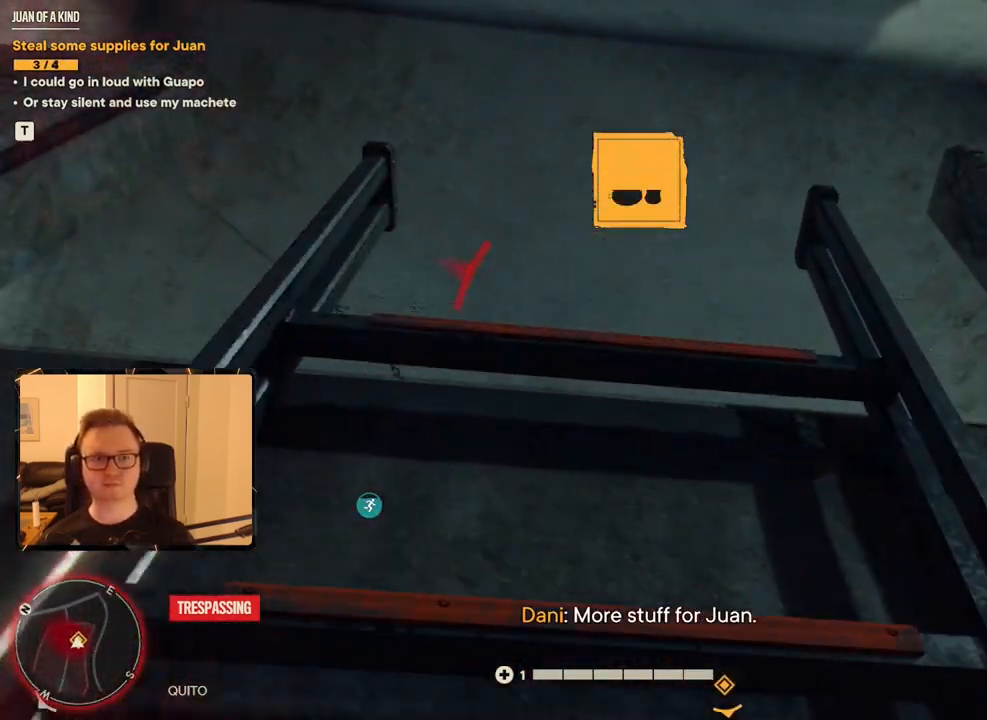
{"keys": ["w"], "mouse": [], "events": []}
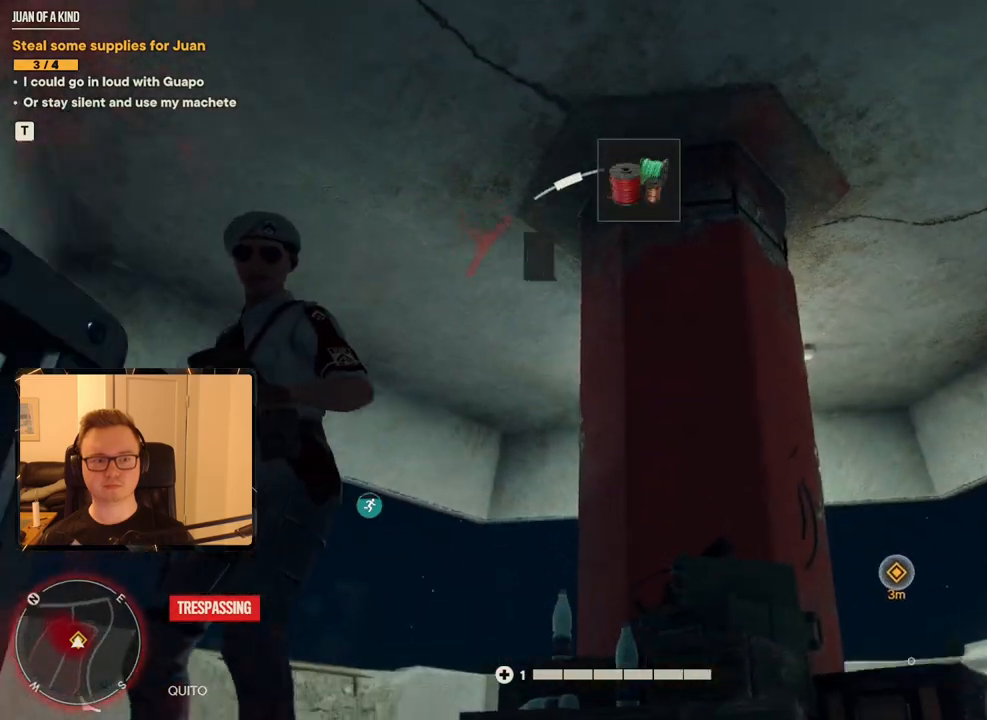
{"keys": ["w"], "mouse": [], "events": []}
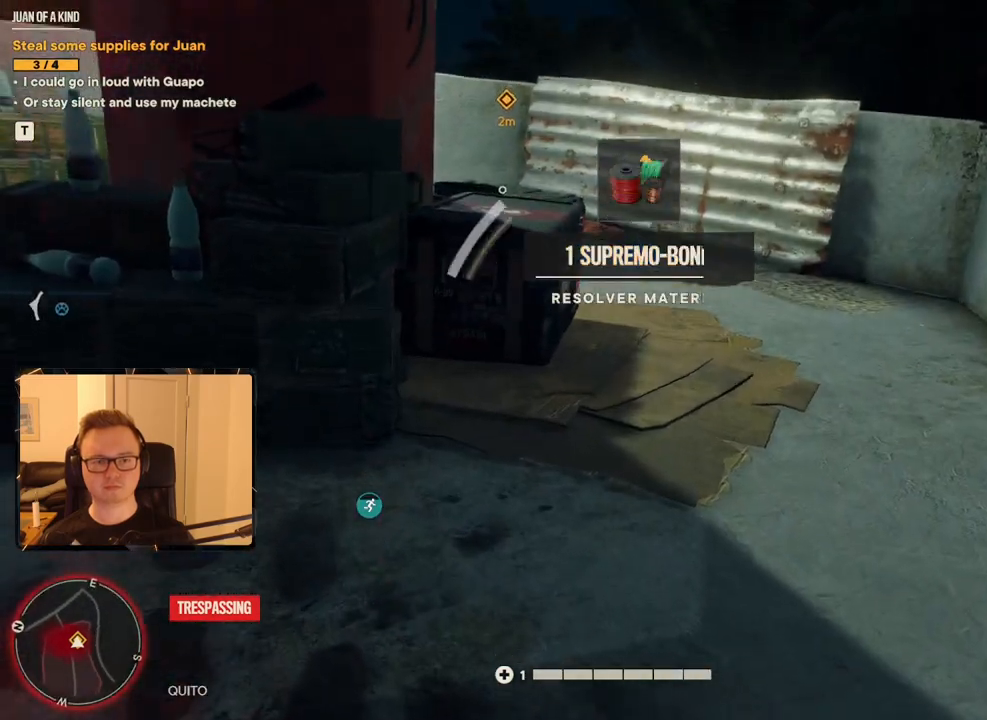
{"keys": ["e", "w"], "mouse": [], "events": [[183, "e", "down"], [300, "e", "up"], [333, "e", "down"], [433, "e", "up"], [483, "e", "down"]]}
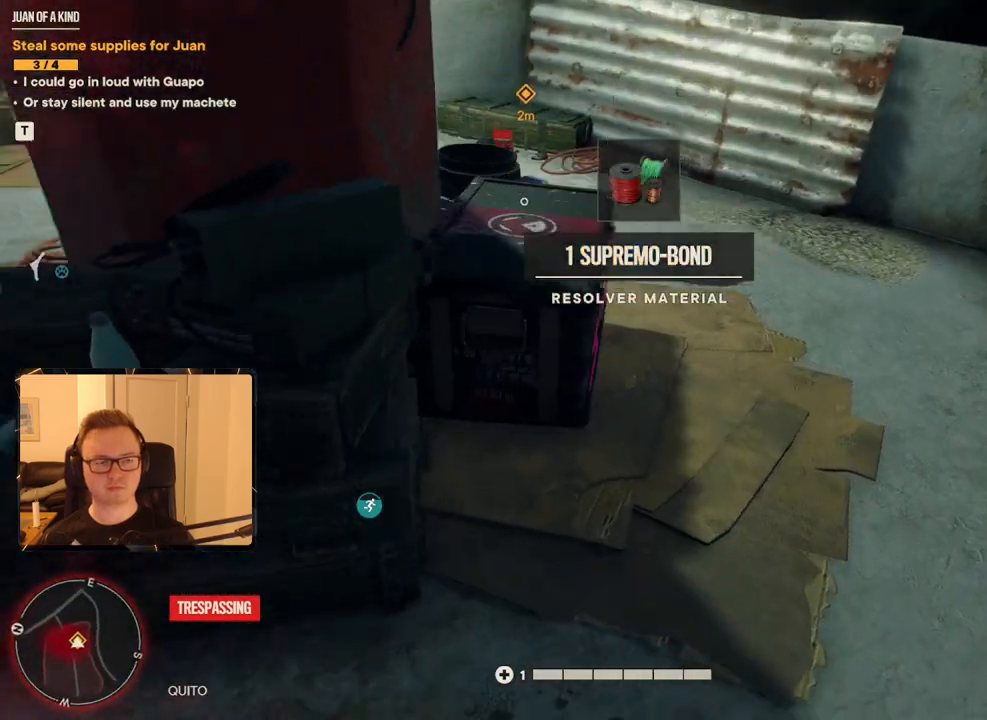
{"keys": ["w"], "mouse": [], "events": [[67, "e", "up"], [100, "e", "down"], [217, "e", "up"], [267, "e", "down"], [350, "e", "up"], [400, "e", "down"], [500, "e", "up"]]}
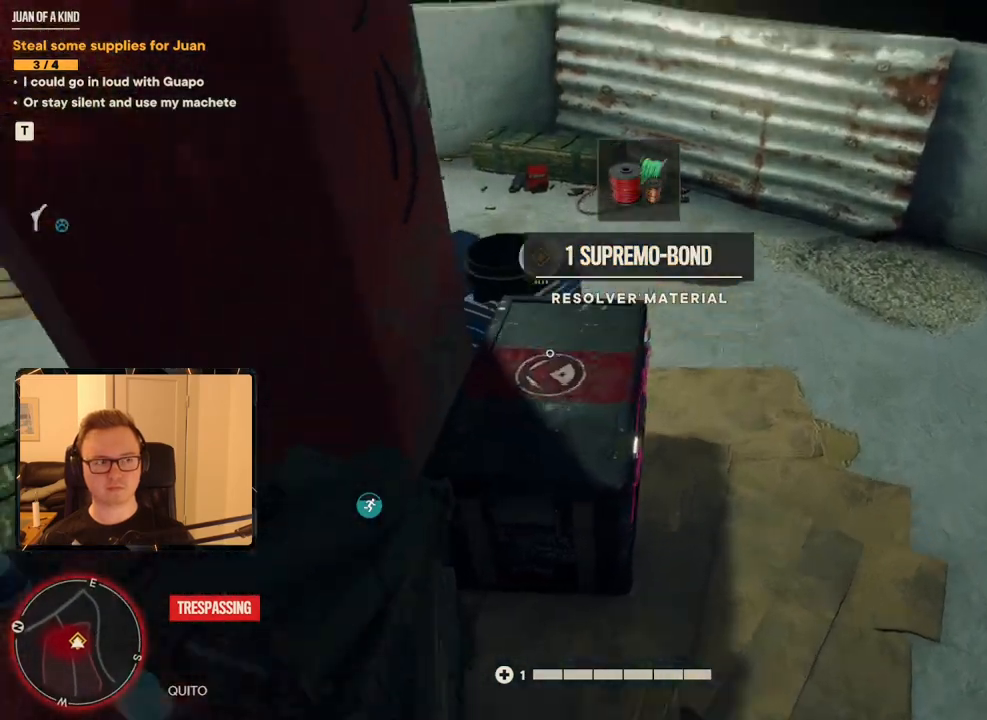
{"keys": ["escape"], "mouse": [], "events": [[50, "e", "down"], [83, "e", "up"], [133, "e", "down"], [233, "e", "up"], [267, "e", "down"], [367, "e", "up"], [367, "w", "up"], [450, "escape", "down"]]}
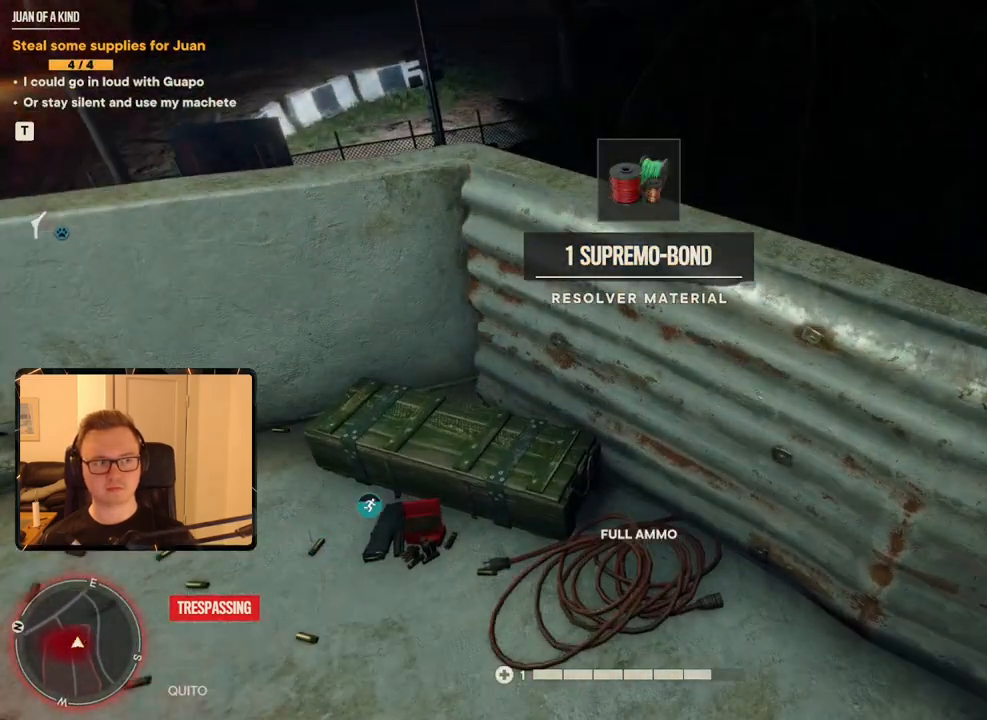
{"keys": [], "mouse": [], "events": [[50, "escape", "up"]]}
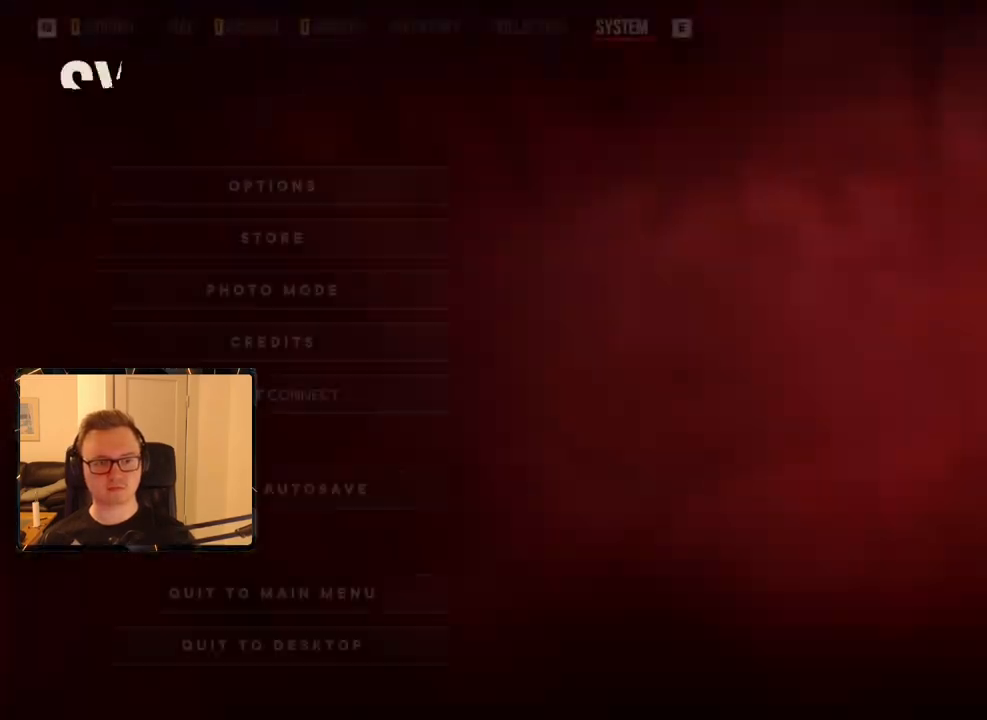
{"keys": ["space"], "mouse": [], "events": [[383, "mouse_left", "down"], [483, "mouse_left", "up"], [483, "space", "down"]]}
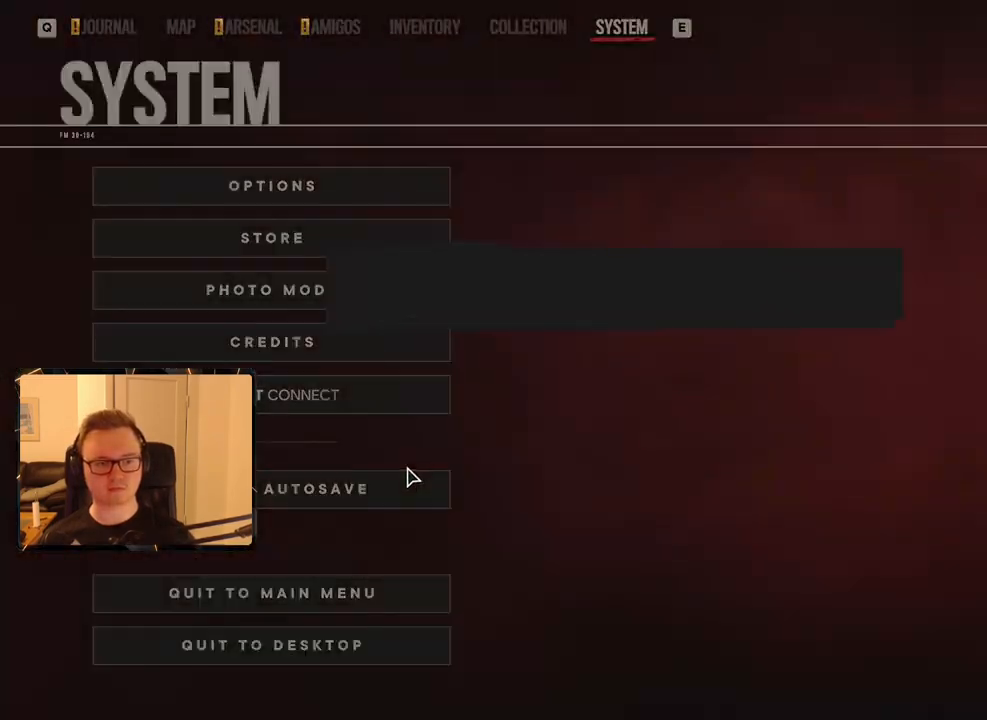
{"keys": [], "mouse": [], "events": [[83, "space", "up"]]}